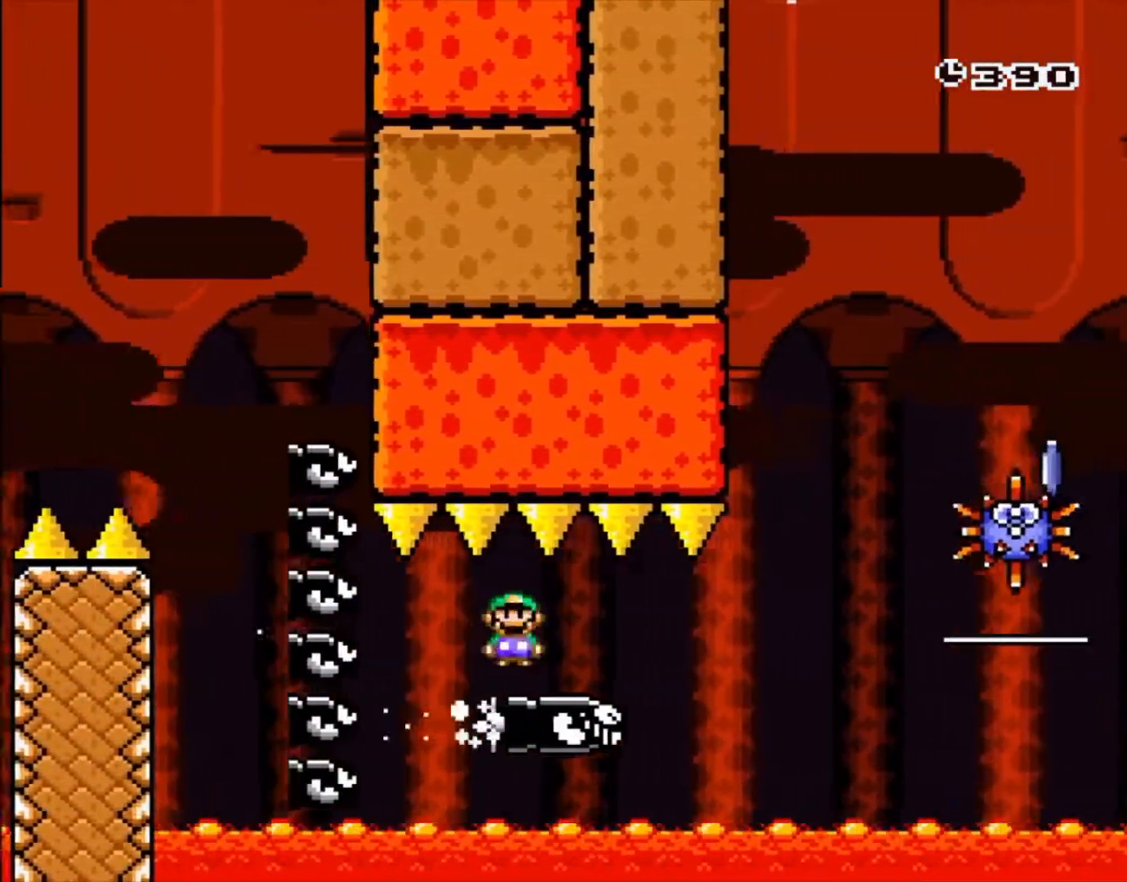
Gameplay with a controller (Nintendo layout); each line is a JSON object with the inputs held at the frame after it. "events" lists button and stick changes between this image and that frame as [ms after this image, input, new state], when the widget could be followed in between. Not read: L3 R3 SELECT.
{"buttons": ["A", "X", "DPAD_RIGHT"], "events": [[317, "A", "down"]]}
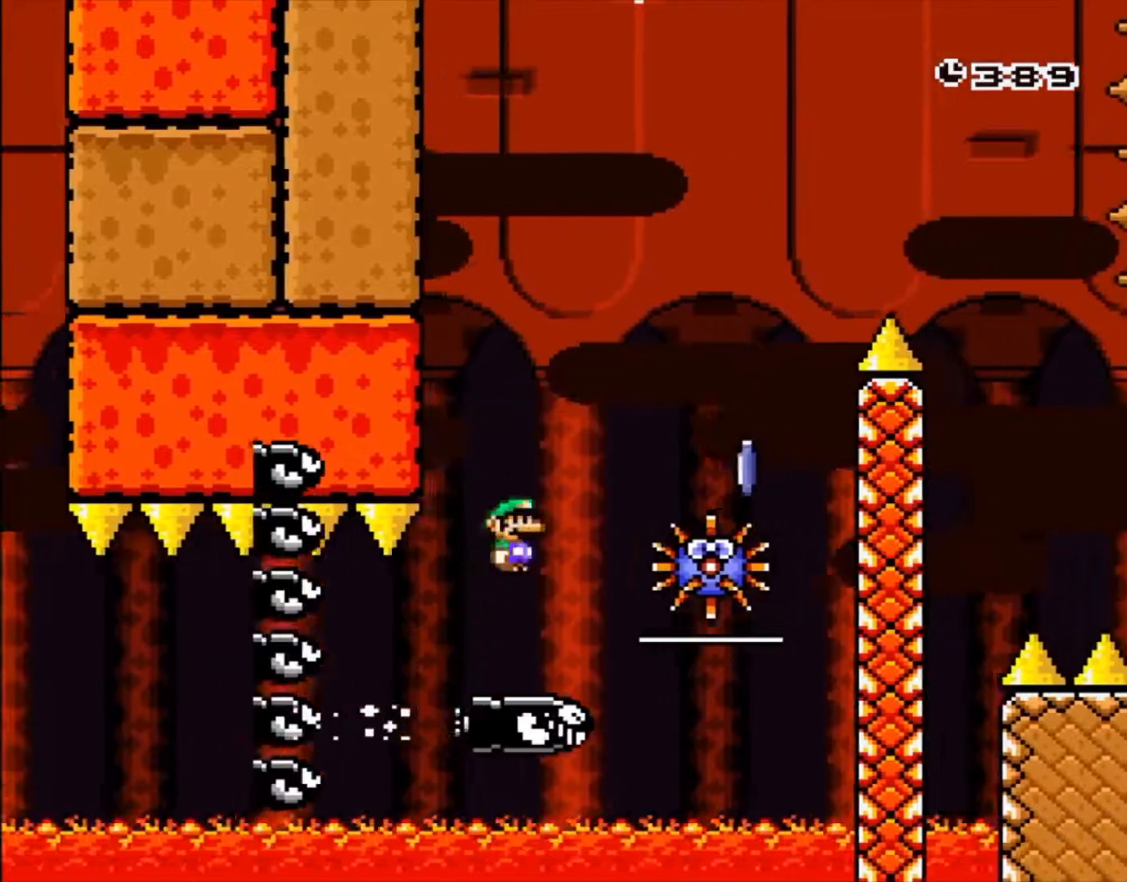
{"buttons": ["A", "X"], "events": [[167, "DPAD_RIGHT", "up"], [233, "DPAD_LEFT", "down"], [267, "X", "up"], [283, "A", "up"], [367, "DPAD_LEFT", "up"], [467, "A", "down"], [483, "X", "down"]]}
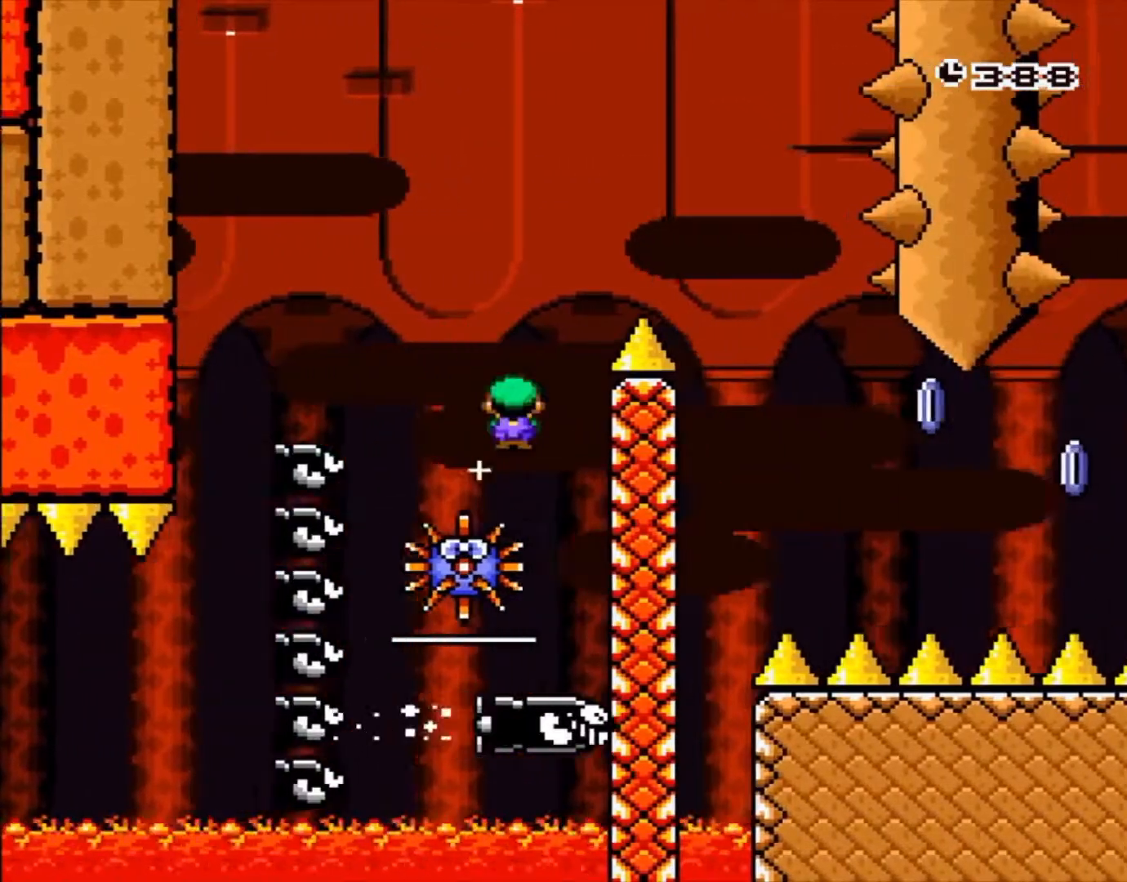
{"buttons": ["A", "X", "DPAD_RIGHT"], "events": [[50, "DPAD_RIGHT", "down"], [100, "DPAD_RIGHT", "up"], [367, "DPAD_RIGHT", "down"]]}
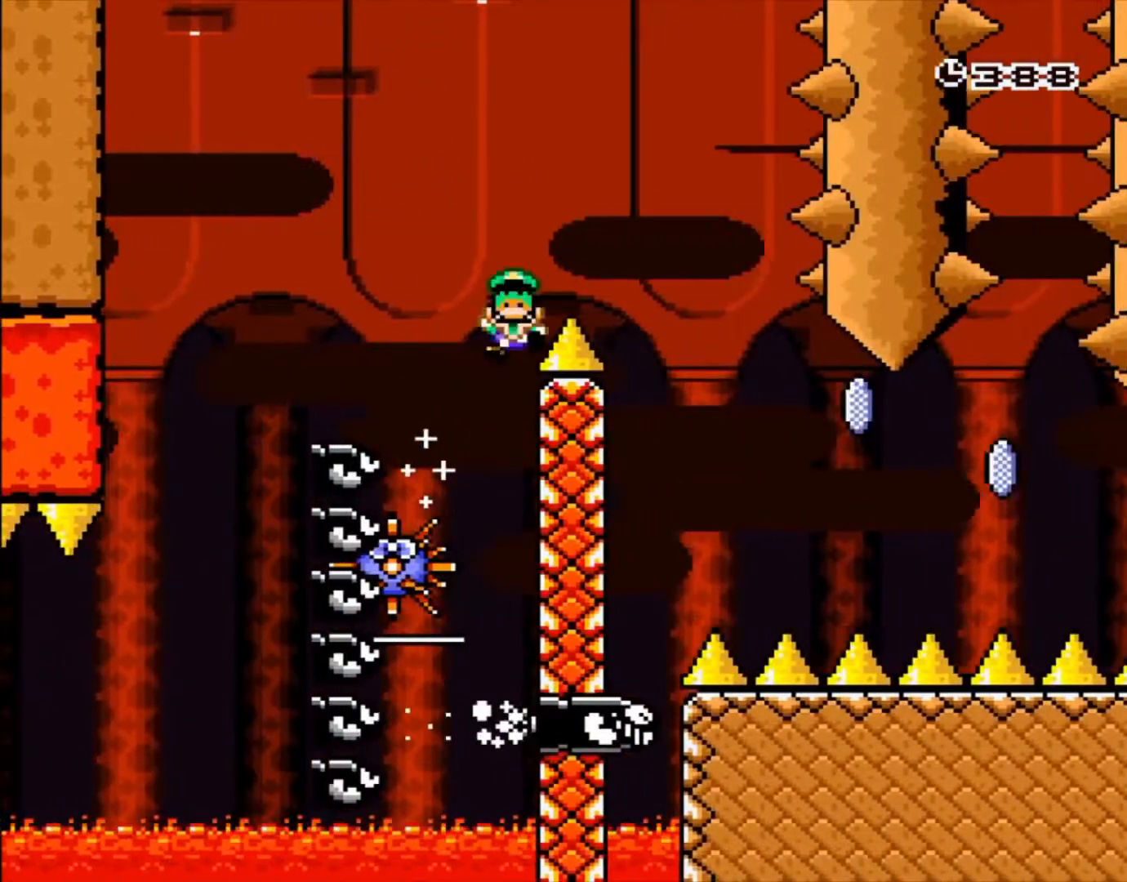
{"buttons": ["A"], "events": [[150, "DPAD_RIGHT", "up"], [167, "X", "up"], [233, "A", "up"], [300, "A", "down"], [417, "A", "up"], [483, "A", "down"]]}
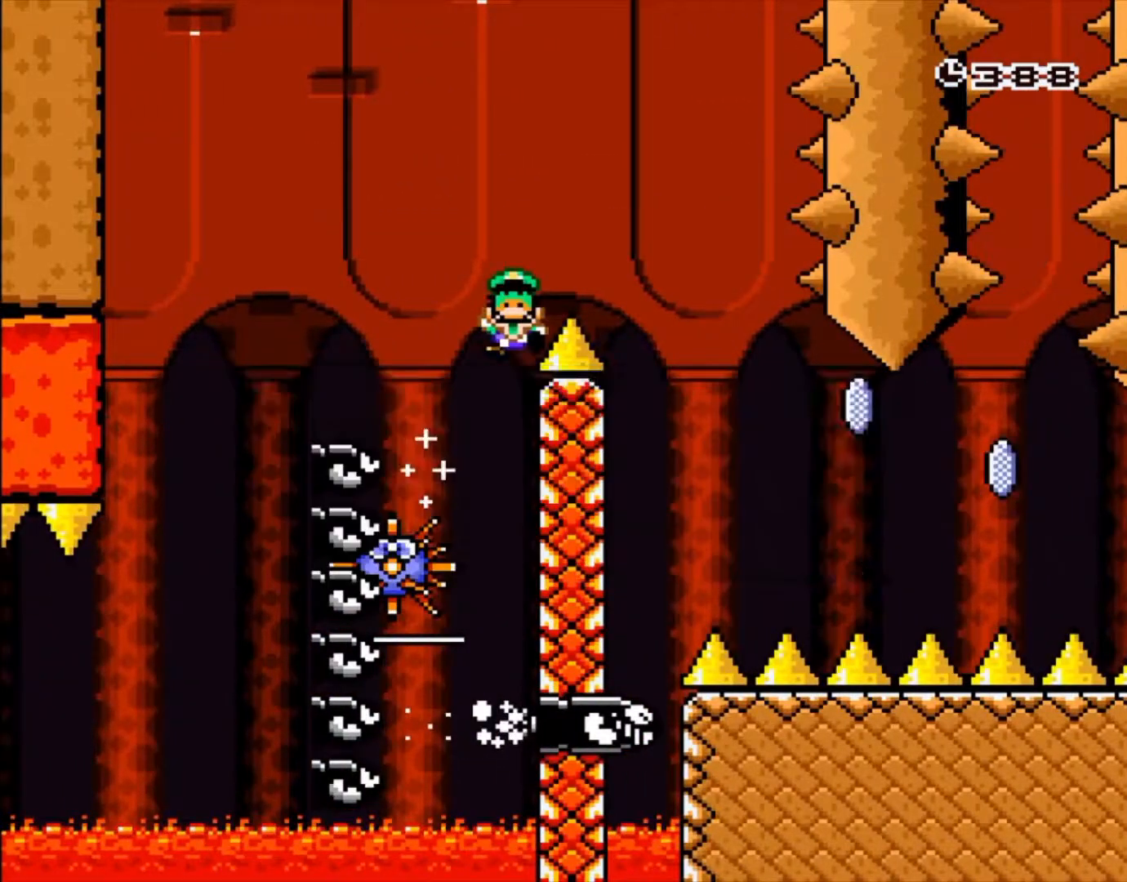
{"buttons": [], "events": [[33, "A", "up"], [50, "DPAD_RIGHT", "down"], [117, "A", "down"], [167, "A", "up"], [233, "DPAD_RIGHT", "up"]]}
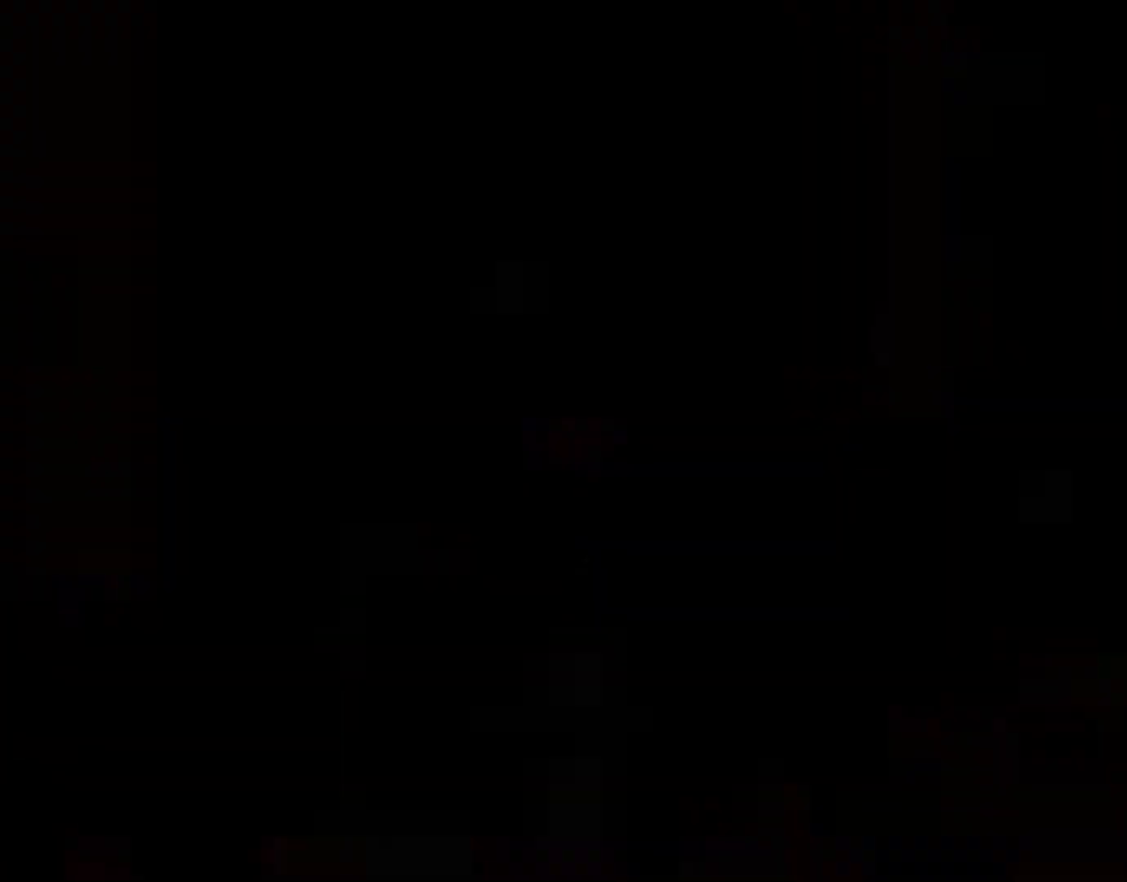
{"buttons": [], "events": [[33, "DPAD_RIGHT", "down"], [100, "DPAD_RIGHT", "up"]]}
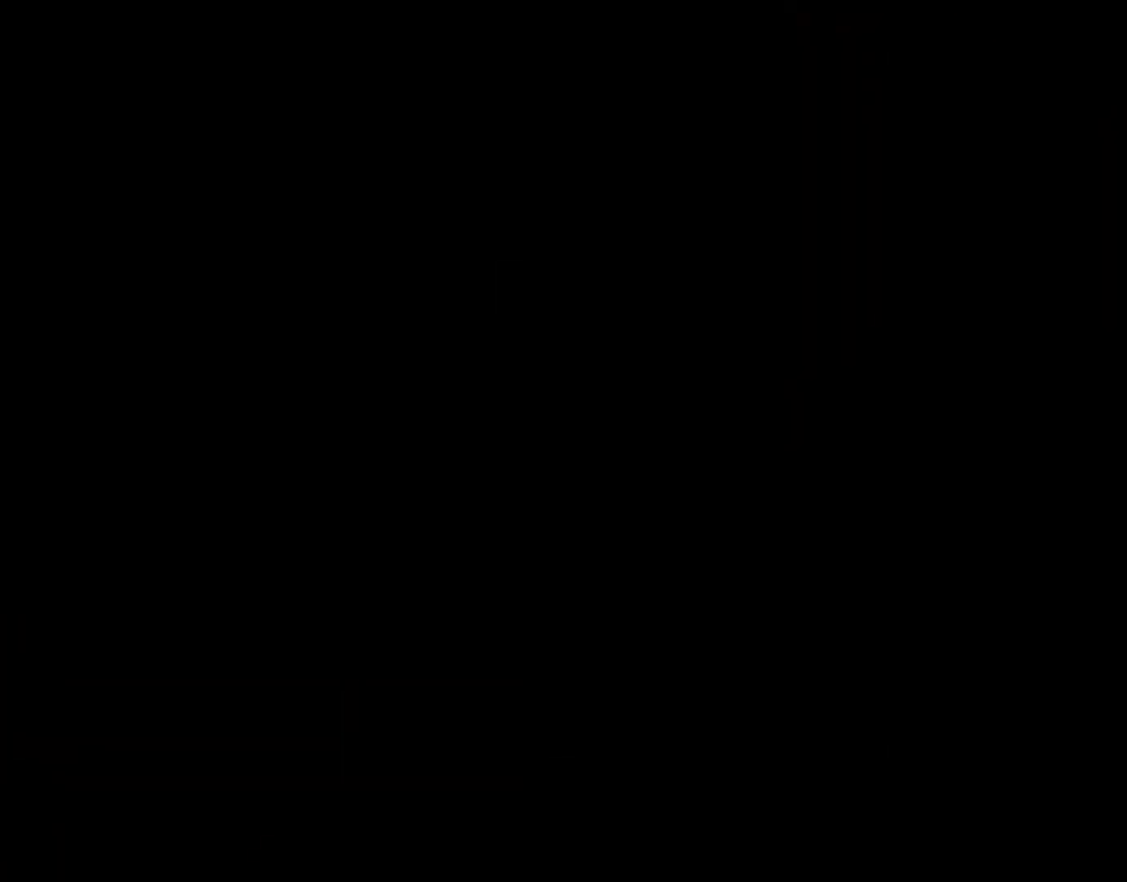
{"buttons": [], "events": []}
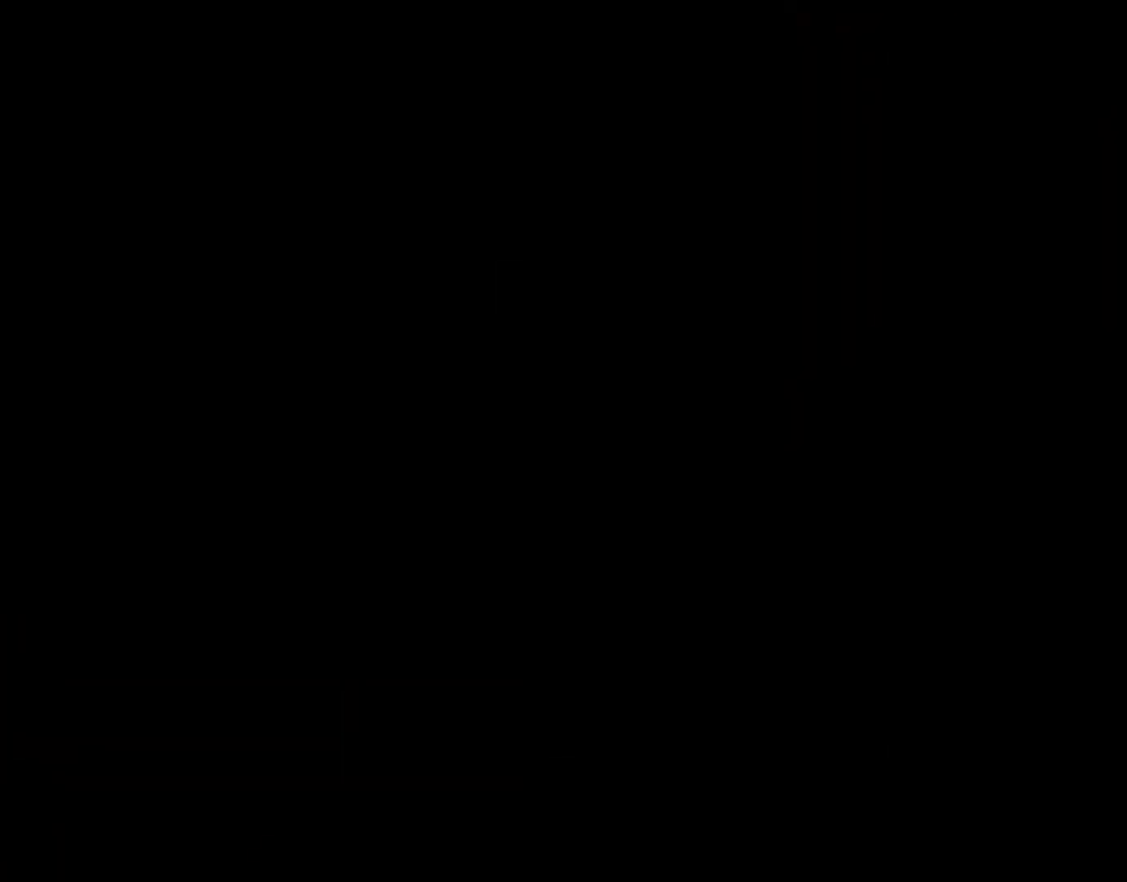
{"buttons": [], "events": []}
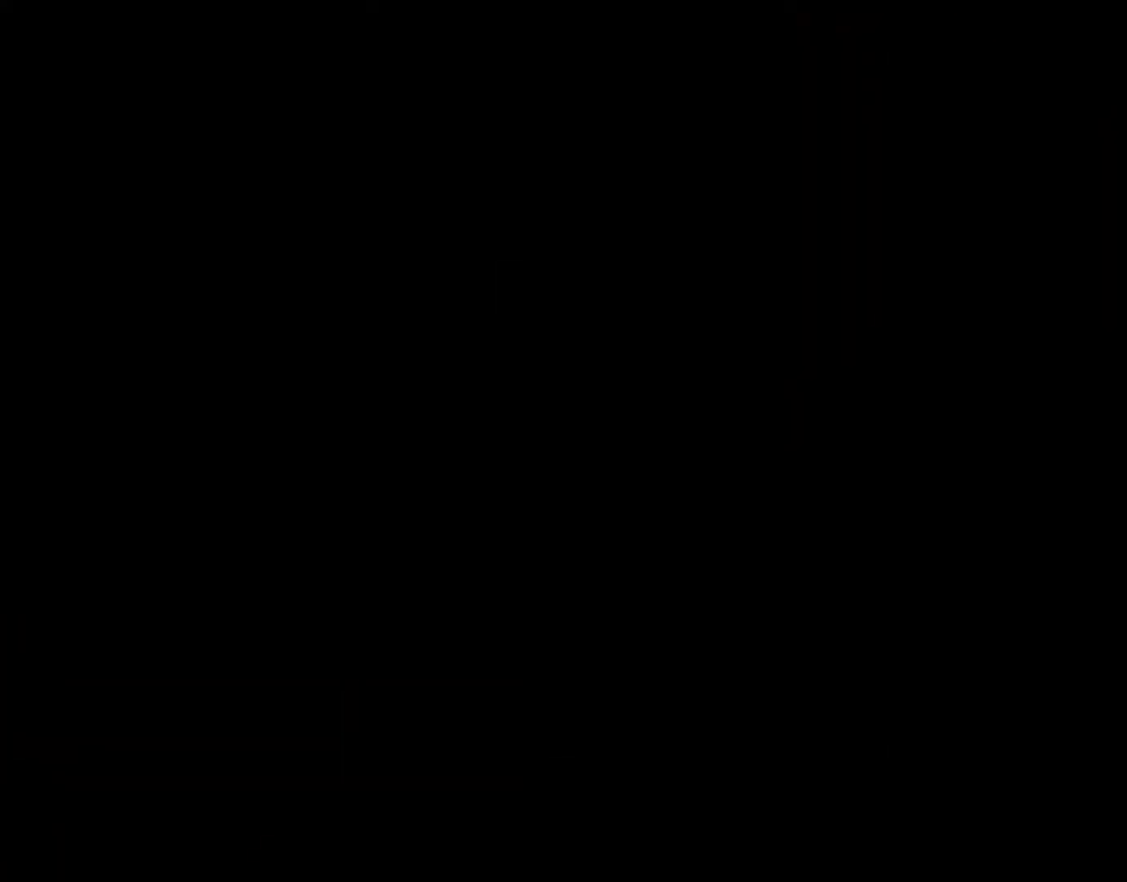
{"buttons": [], "events": [[217, "DPAD_LEFT", "down"], [333, "DPAD_LEFT", "up"]]}
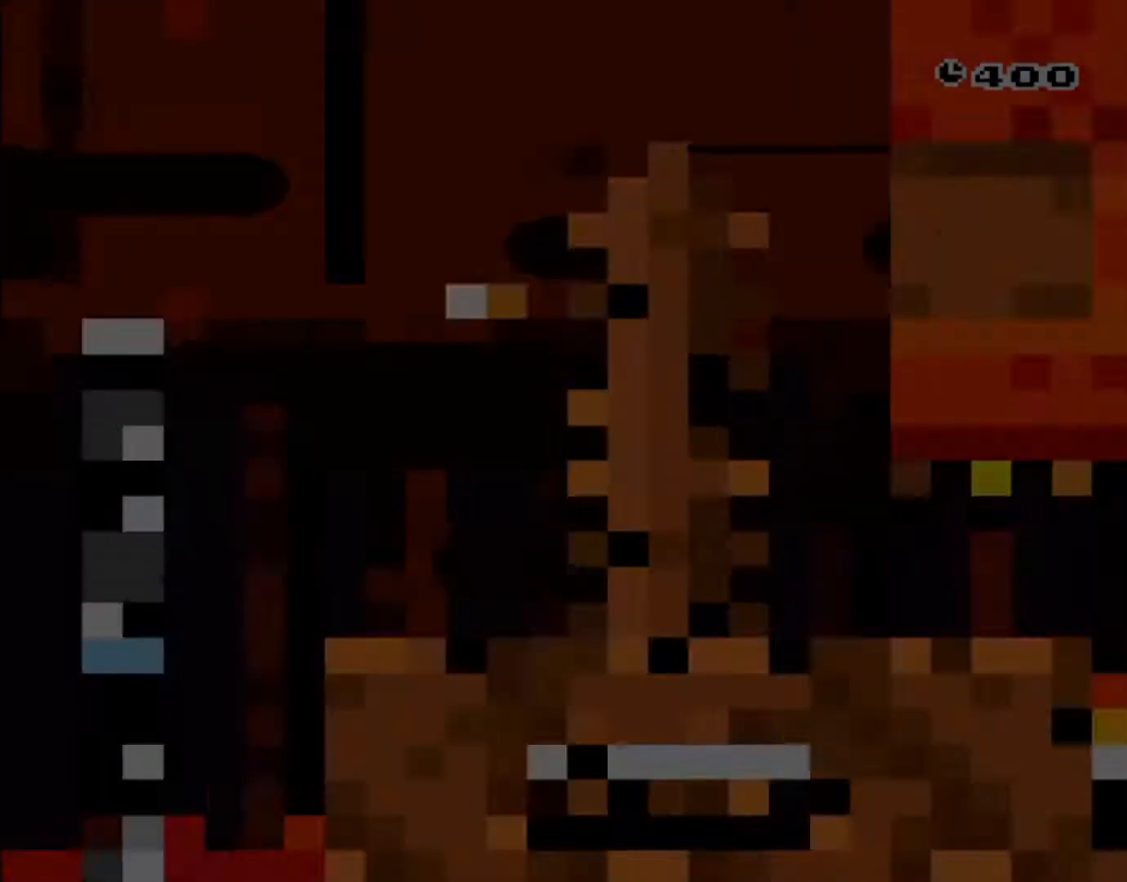
{"buttons": [], "events": []}
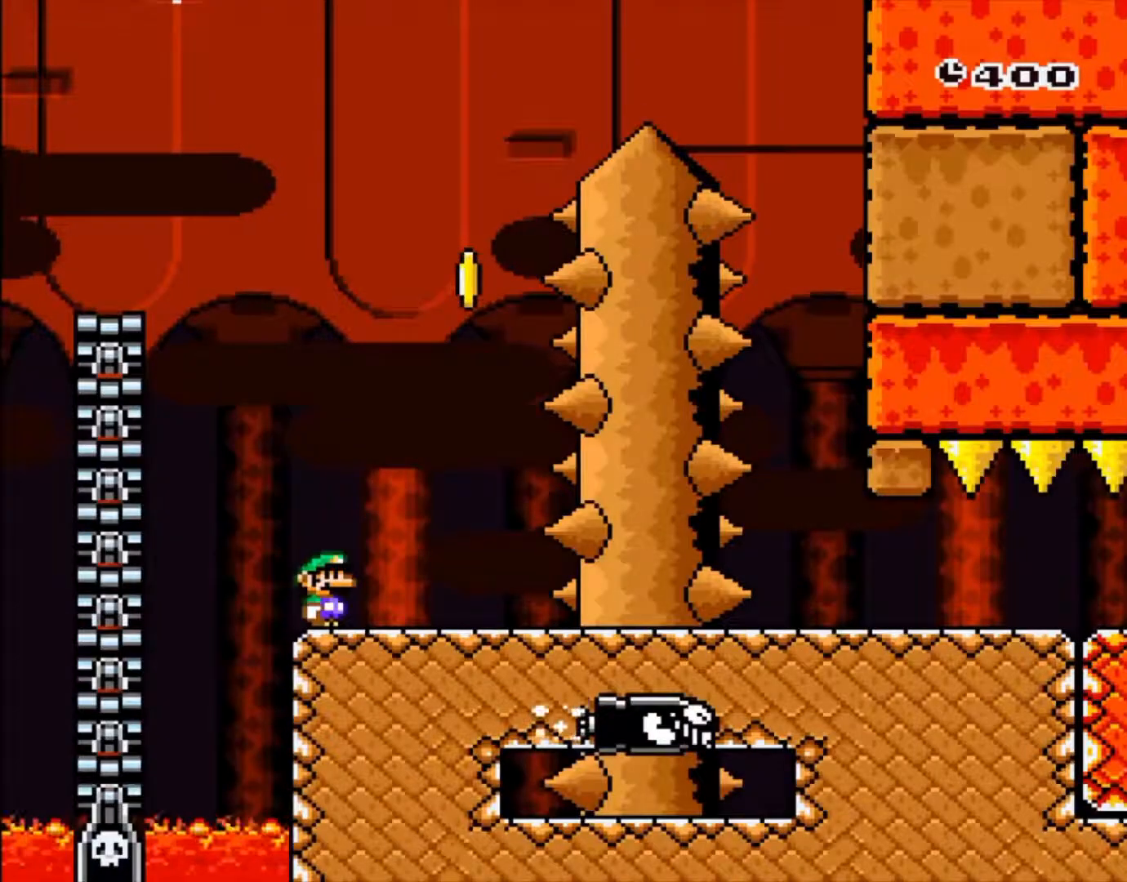
{"buttons": ["B", "Y"], "events": [[33, "Y", "down"], [150, "DPAD_RIGHT", "down"], [383, "B", "down"], [467, "DPAD_RIGHT", "up"]]}
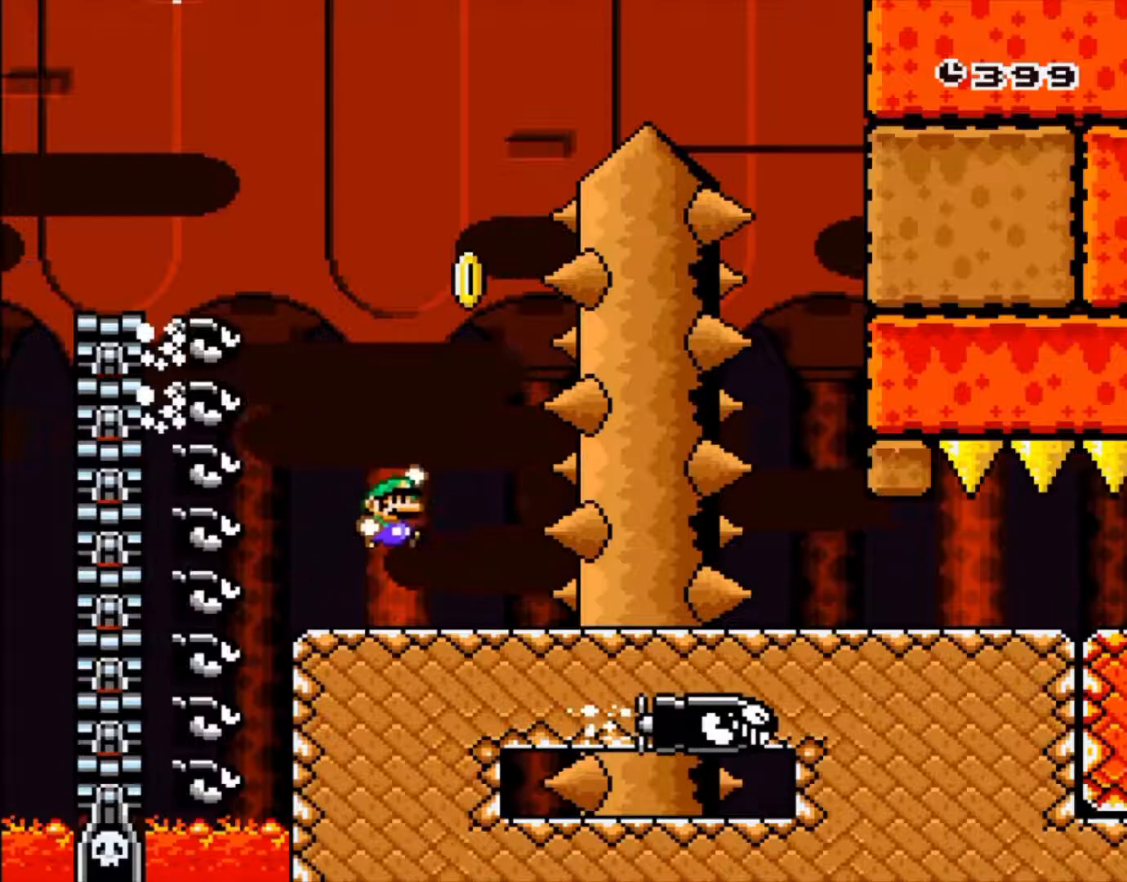
{"buttons": ["B", "Y", "DPAD_RIGHT"]}
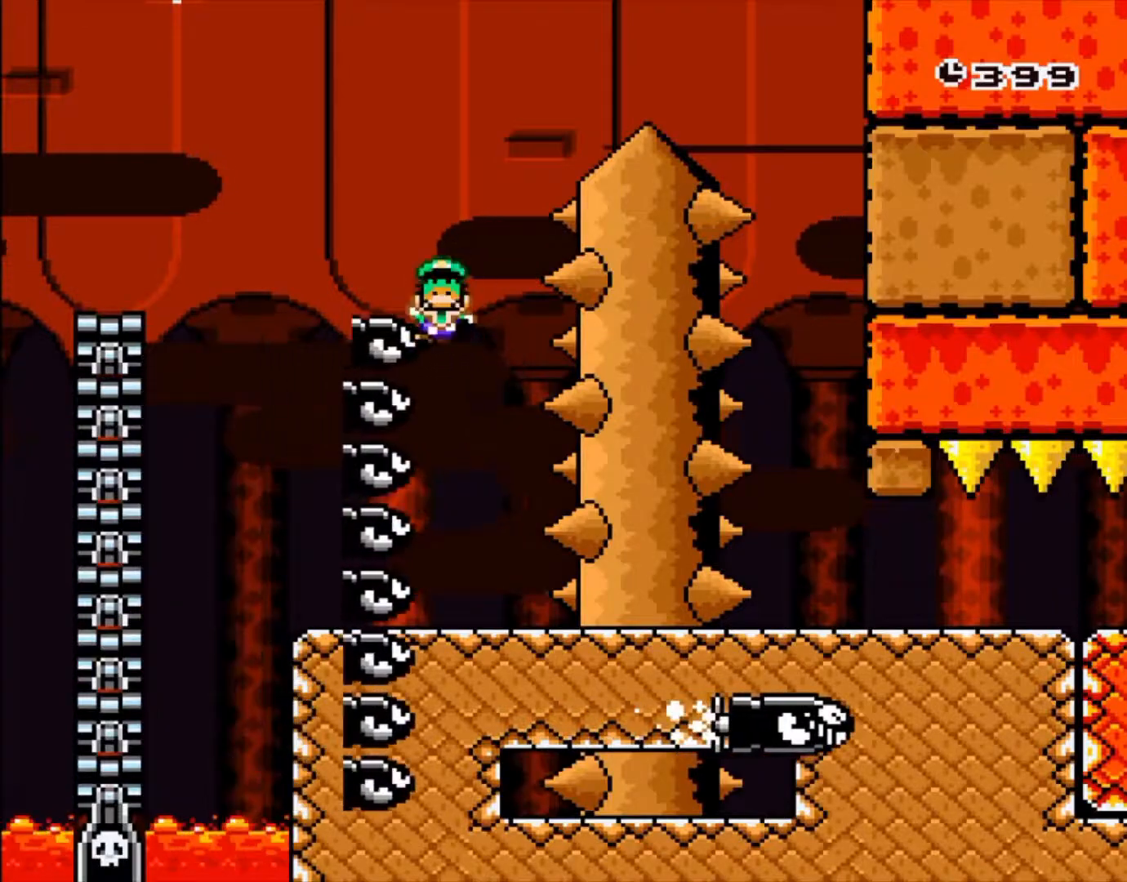
{"buttons": ["A"], "events": [[133, "Y", "up"], [200, "DPAD_RIGHT", "up"], [217, "B", "up"], [300, "A", "down"], [383, "A", "up"], [450, "A", "down"]]}
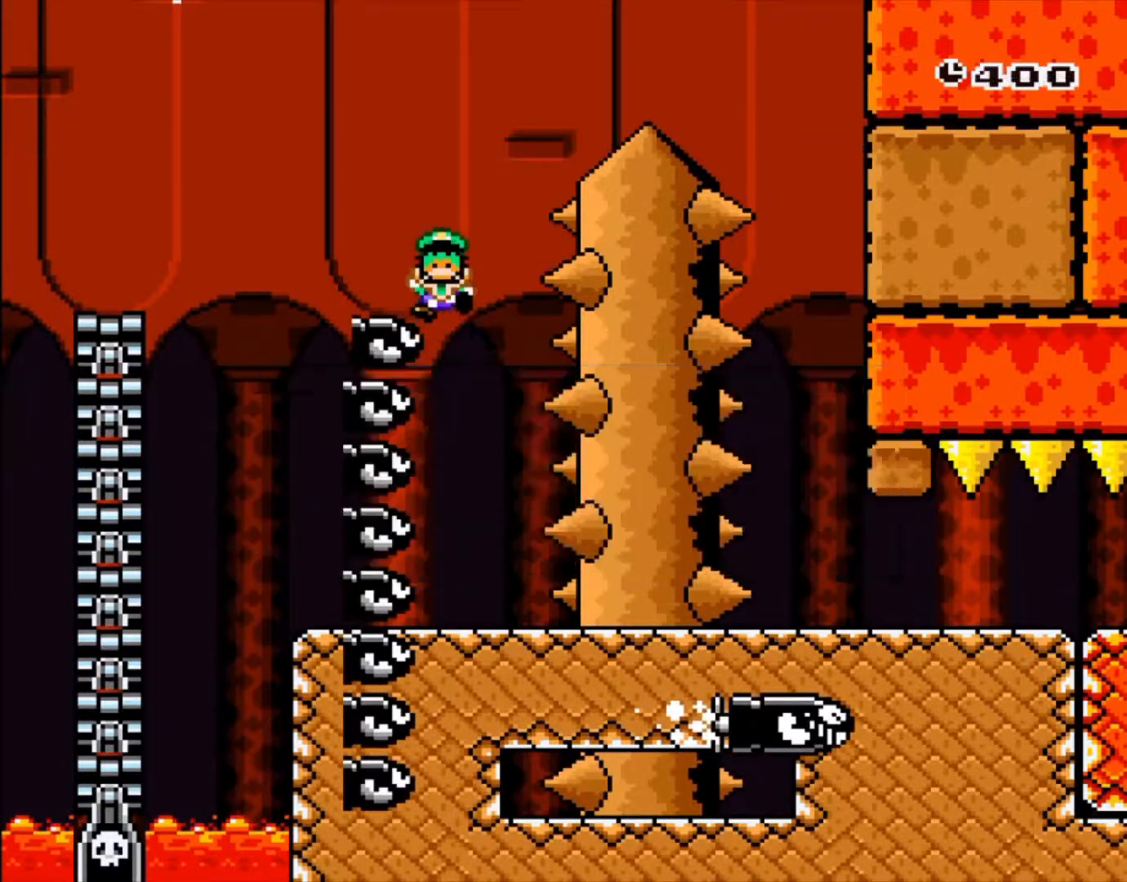
{"buttons": [], "events": [[17, "A", "up"]]}
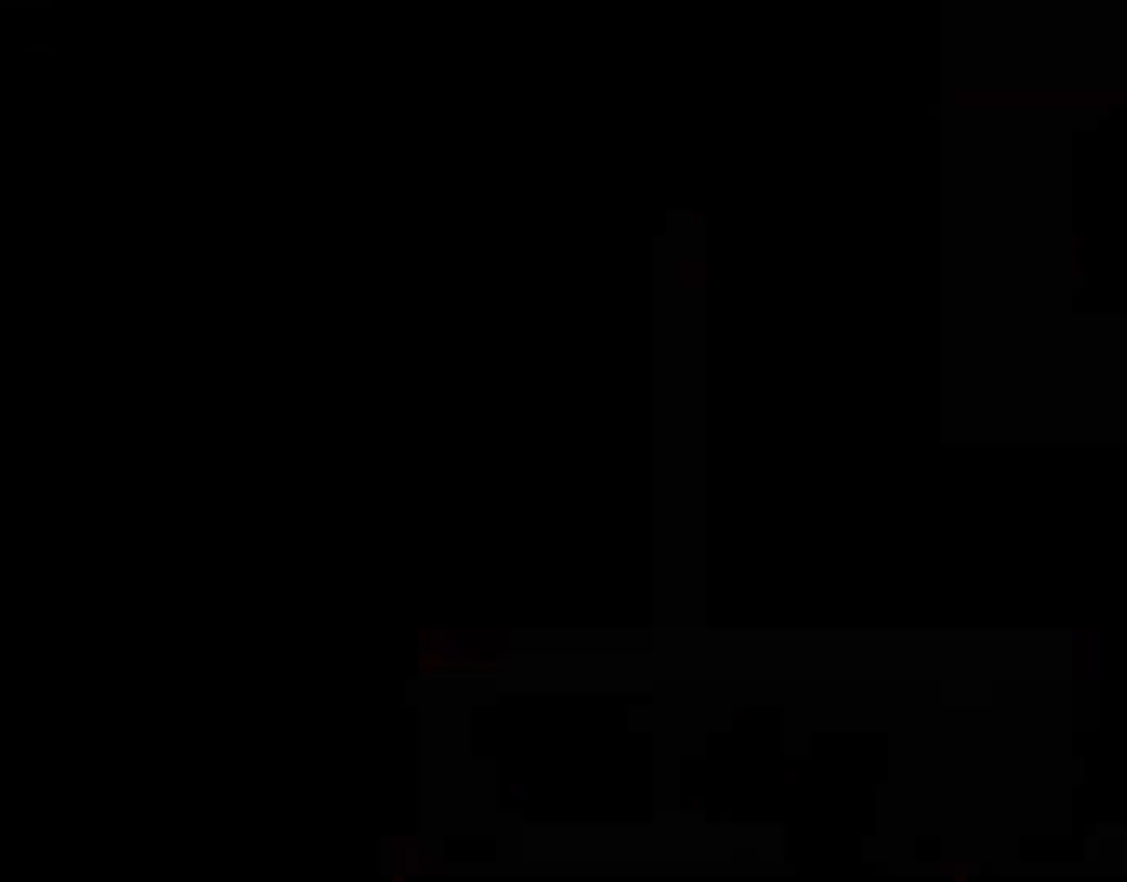
{"buttons": [], "events": []}
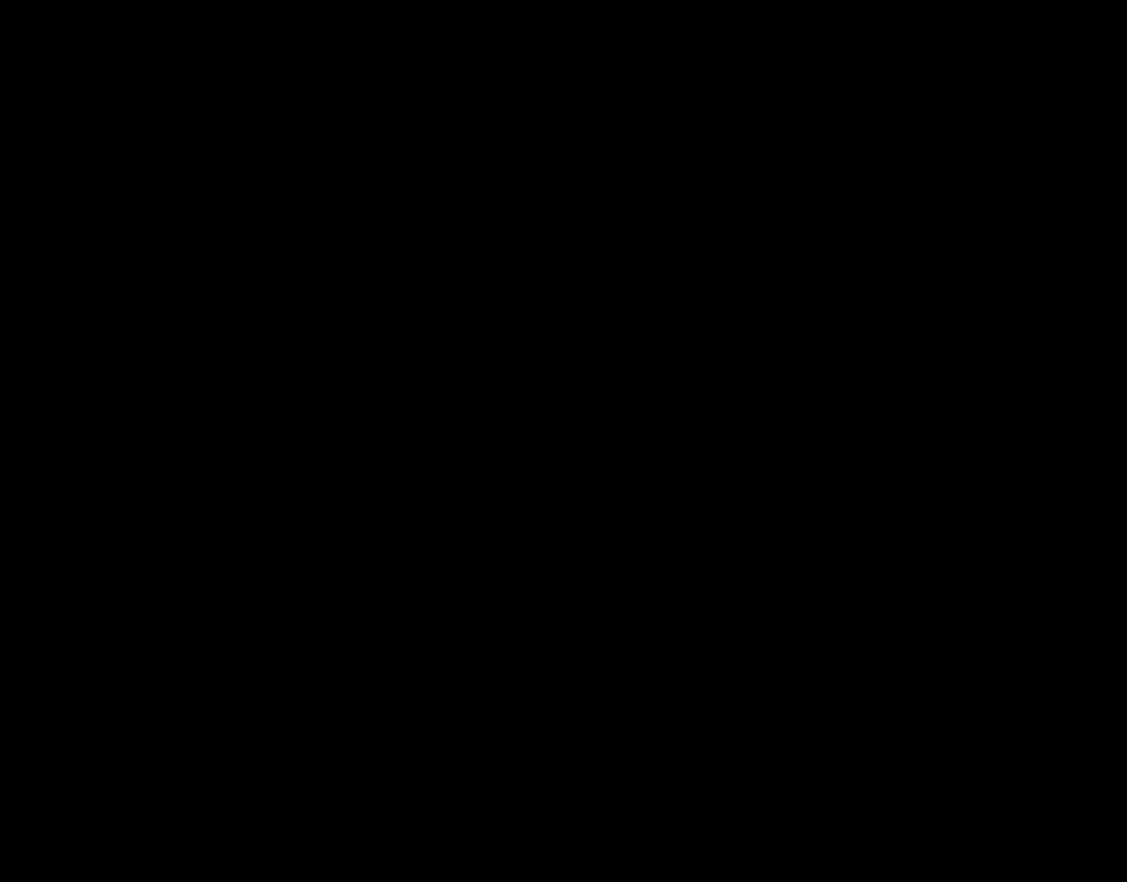
{"buttons": [], "events": [[200, "DPAD_LEFT", "down"], [317, "DPAD_LEFT", "up"]]}
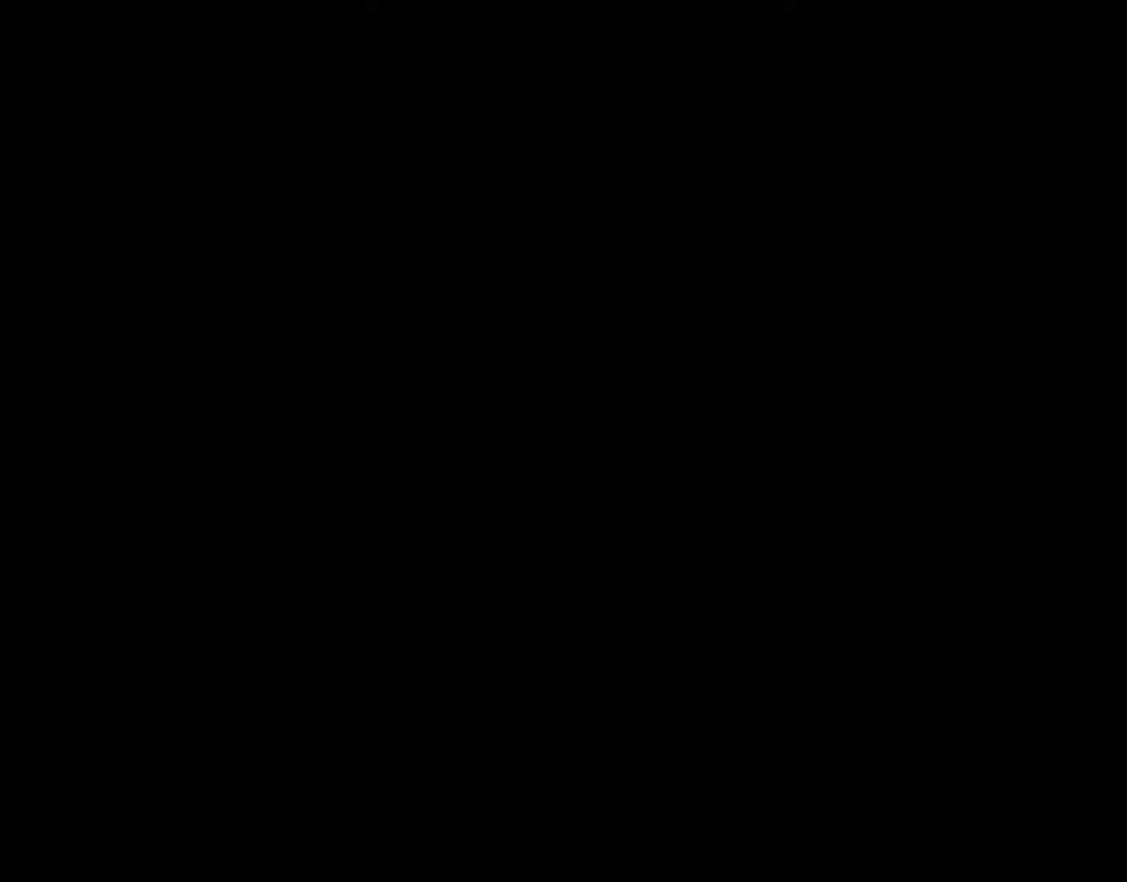
{"buttons": [], "events": []}
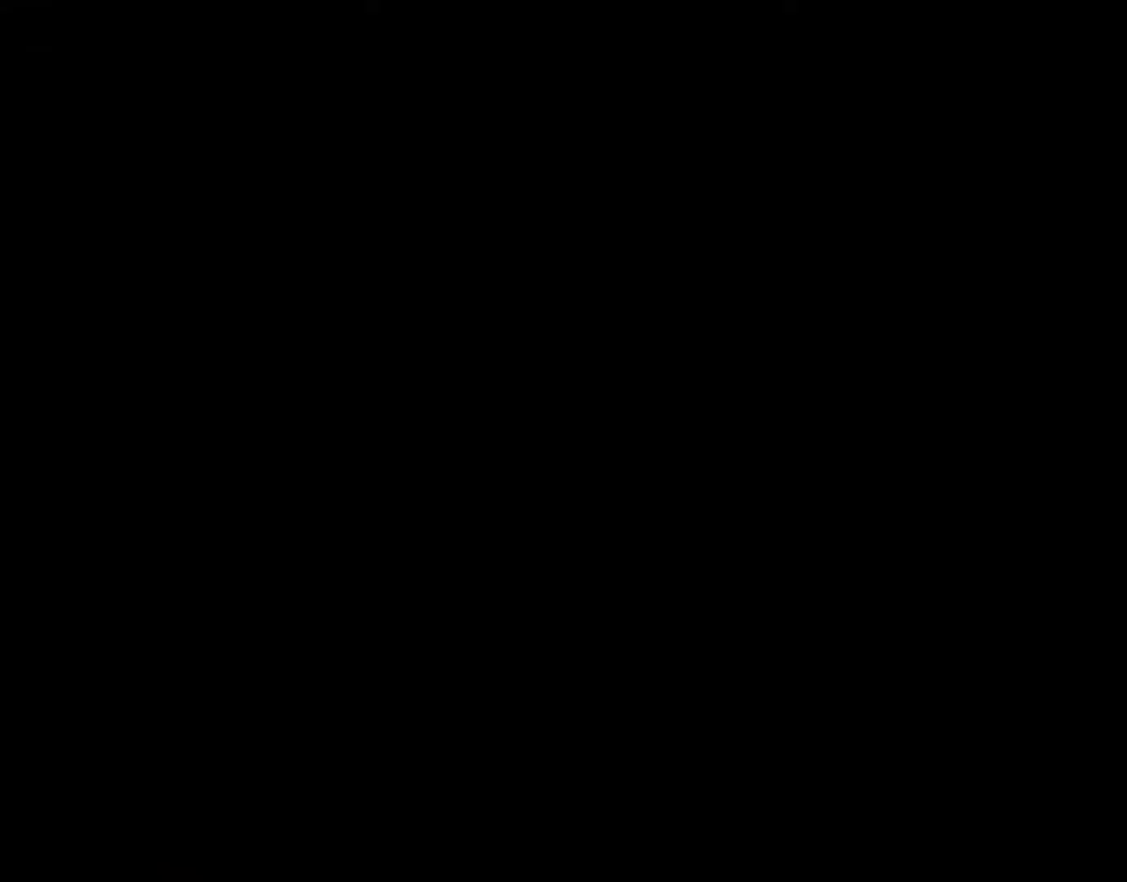
{"buttons": ["Y"], "events": [[200, "Y", "down"]]}
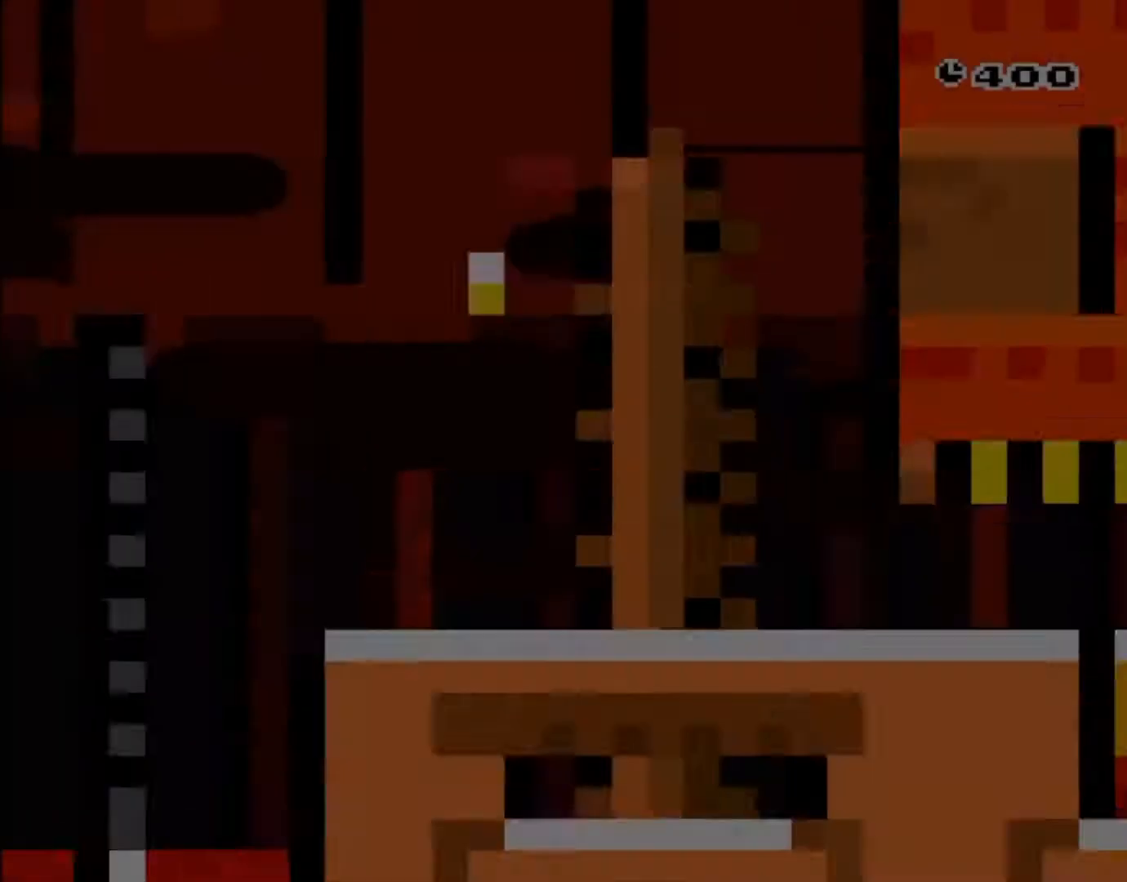
{"buttons": ["Y", "DPAD_RIGHT"], "events": [[17, "DPAD_RIGHT", "down"]]}
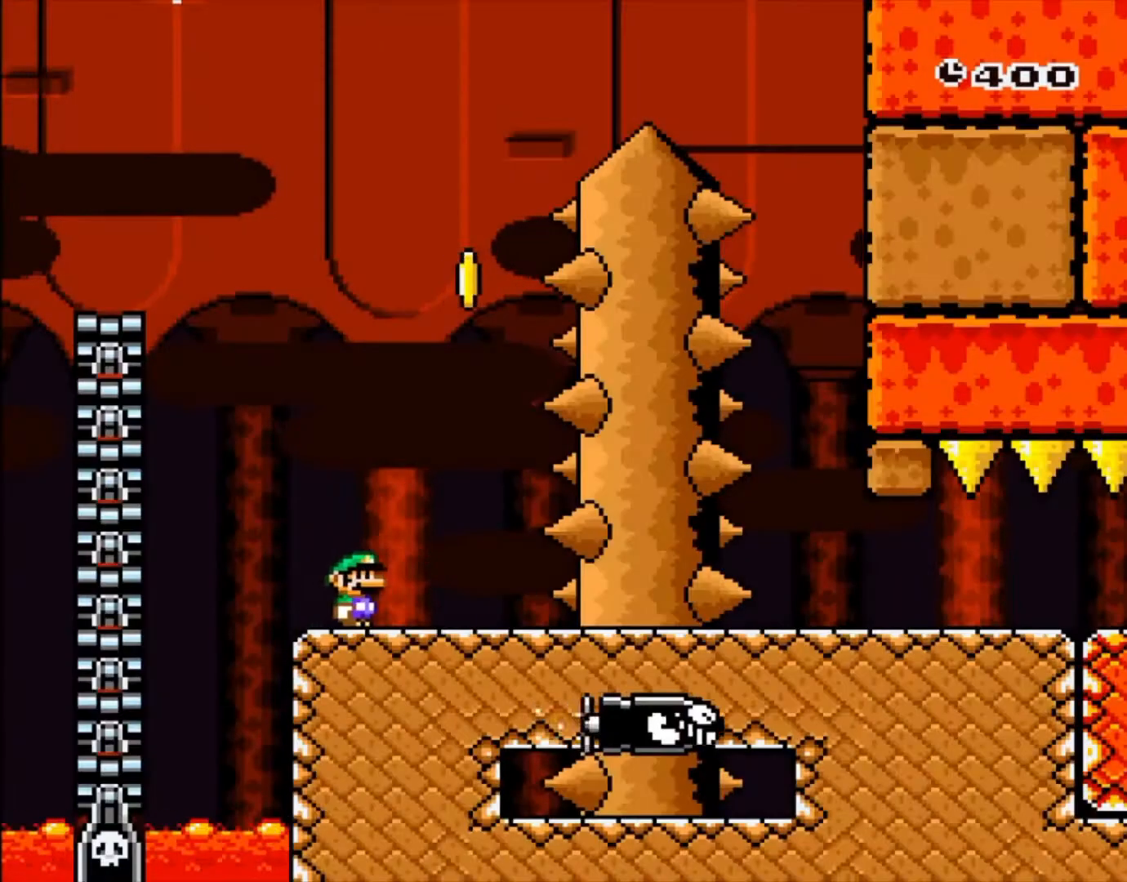
{"buttons": ["B", "Y", "DPAD_LEFT"], "events": [[67, "B", "down"], [100, "DPAD_RIGHT", "up"], [150, "DPAD_LEFT", "down"]]}
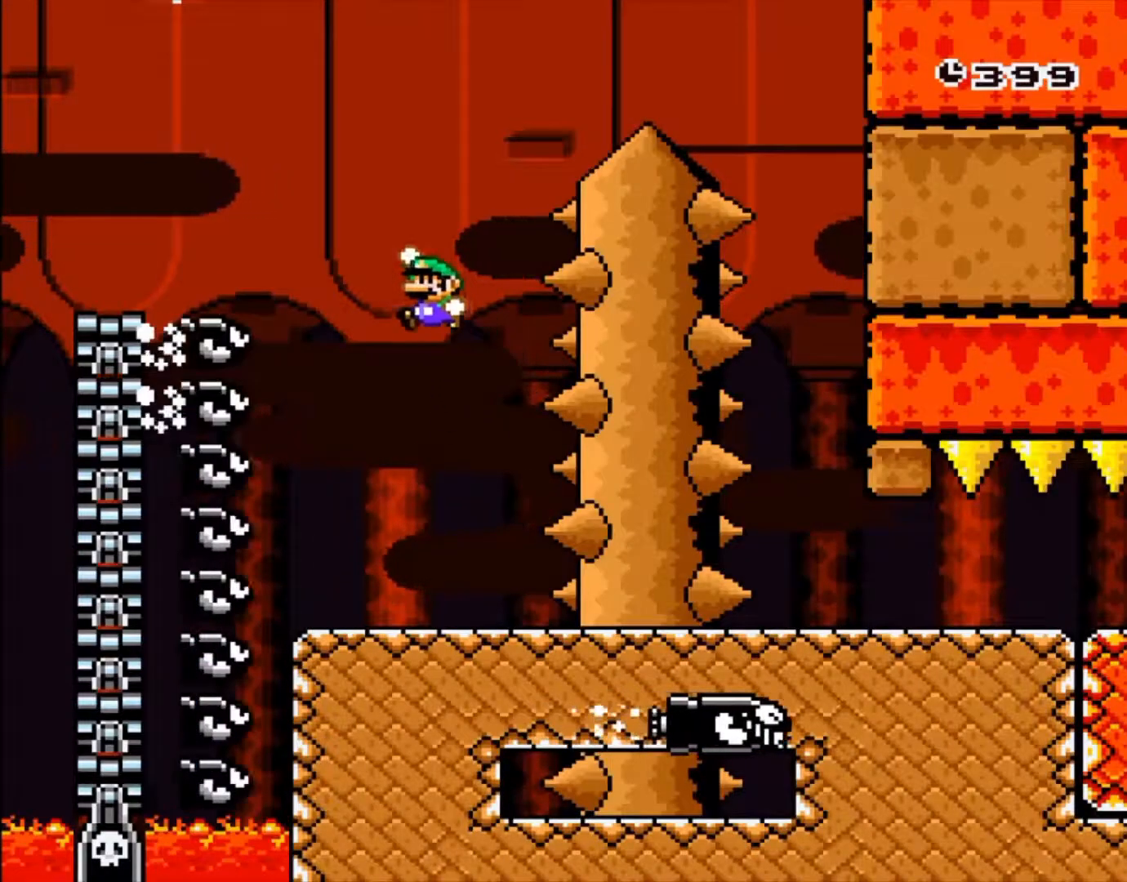
{"buttons": ["B", "Y", "DPAD_RIGHT"], "events": [[67, "DPAD_LEFT", "up"], [83, "DPAD_RIGHT", "down"]]}
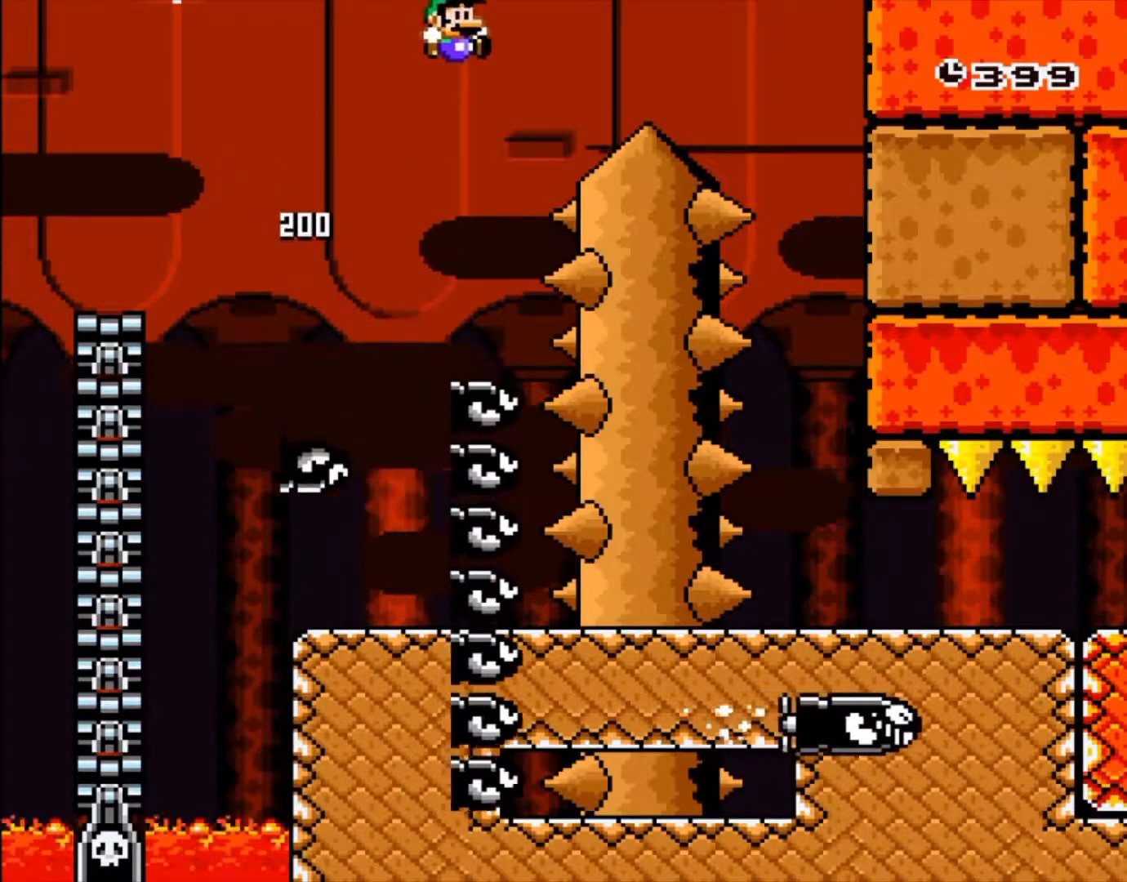
{"buttons": ["B", "Y", "DPAD_RIGHT"], "events": []}
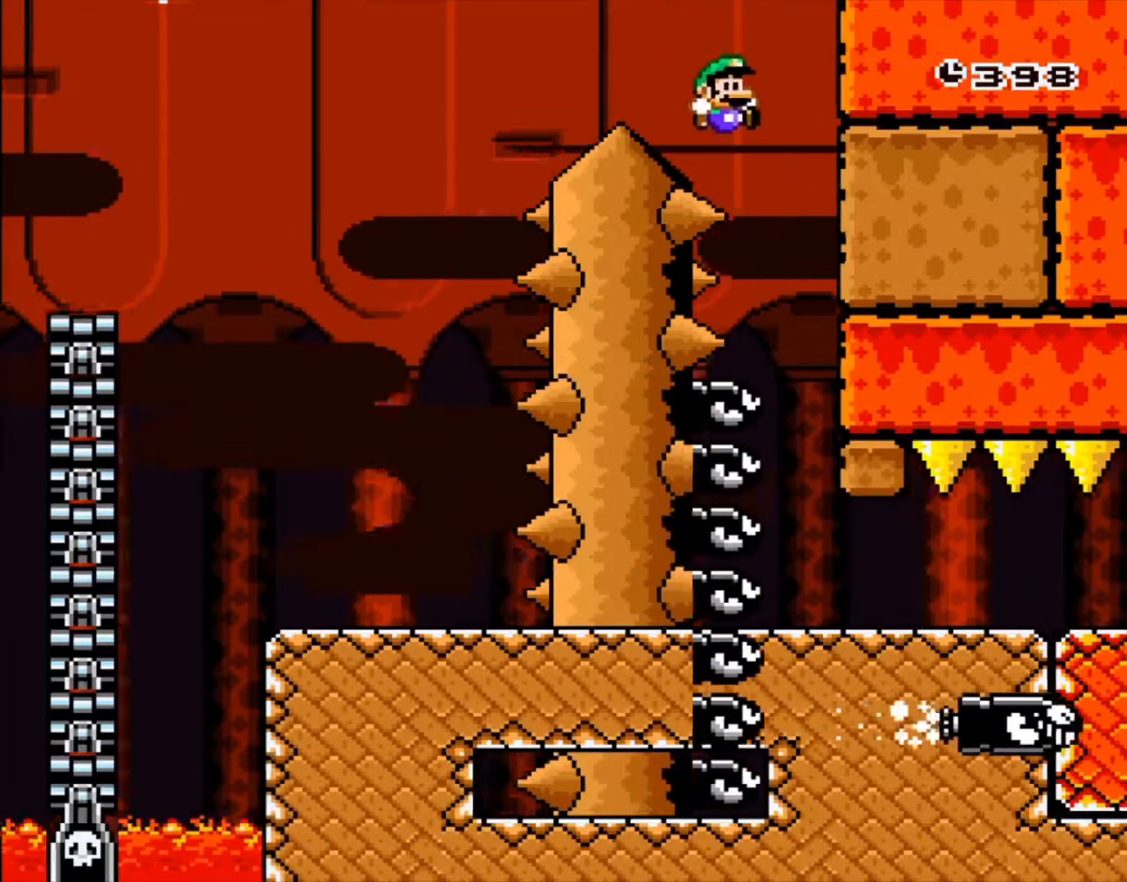
{"buttons": ["B", "DPAD_RIGHT"], "events": [[167, "DPAD_LEFT", "down"], [300, "DPAD_LEFT", "up"], [500, "Y", "up"]]}
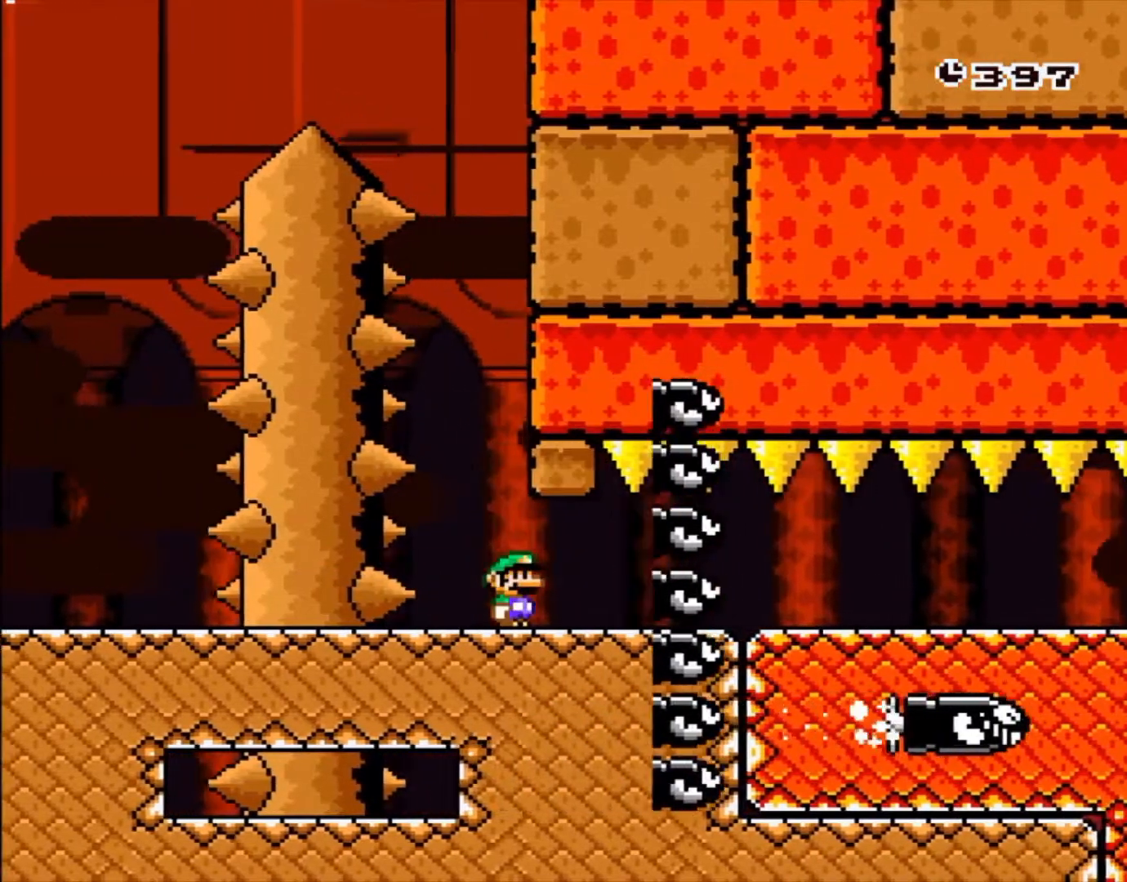
{"buttons": ["X", "DPAD_RIGHT"], "events": [[67, "B", "up"], [100, "X", "down"]]}
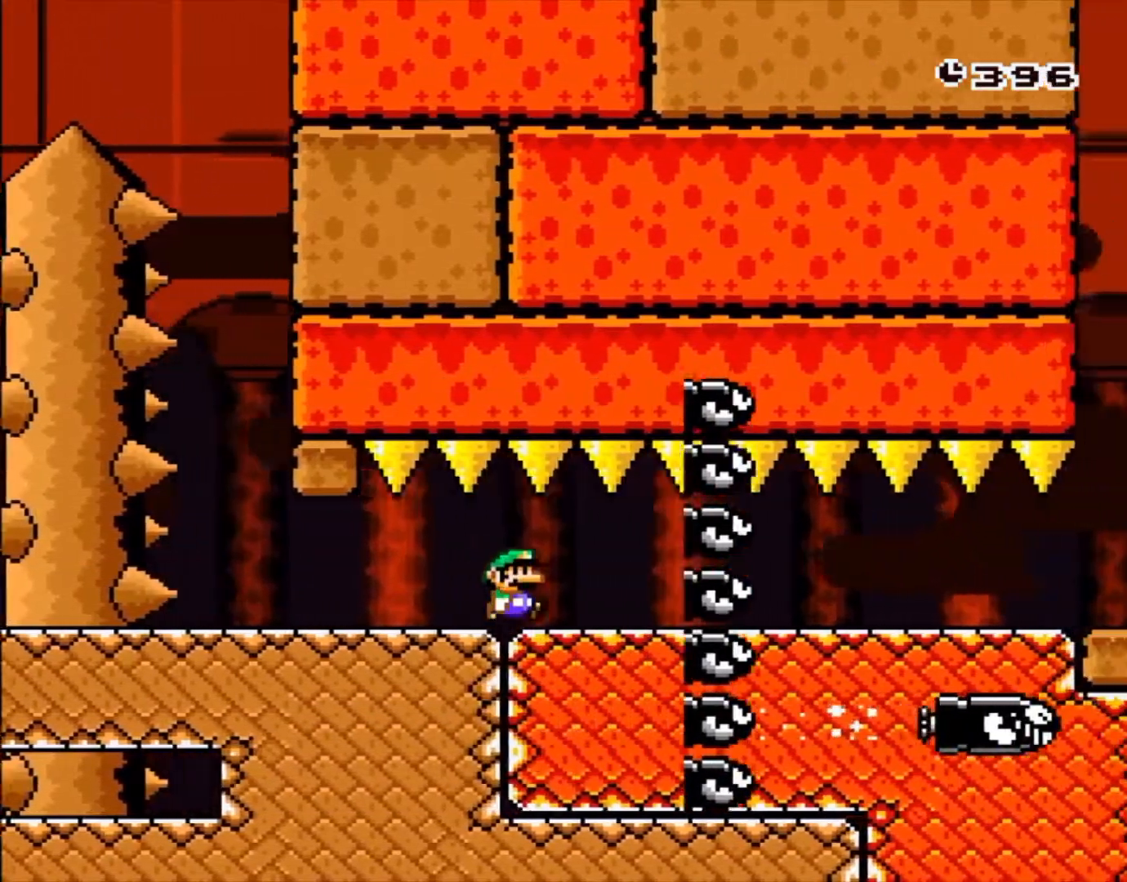
{"buttons": ["X", "DPAD_RIGHT"], "events": []}
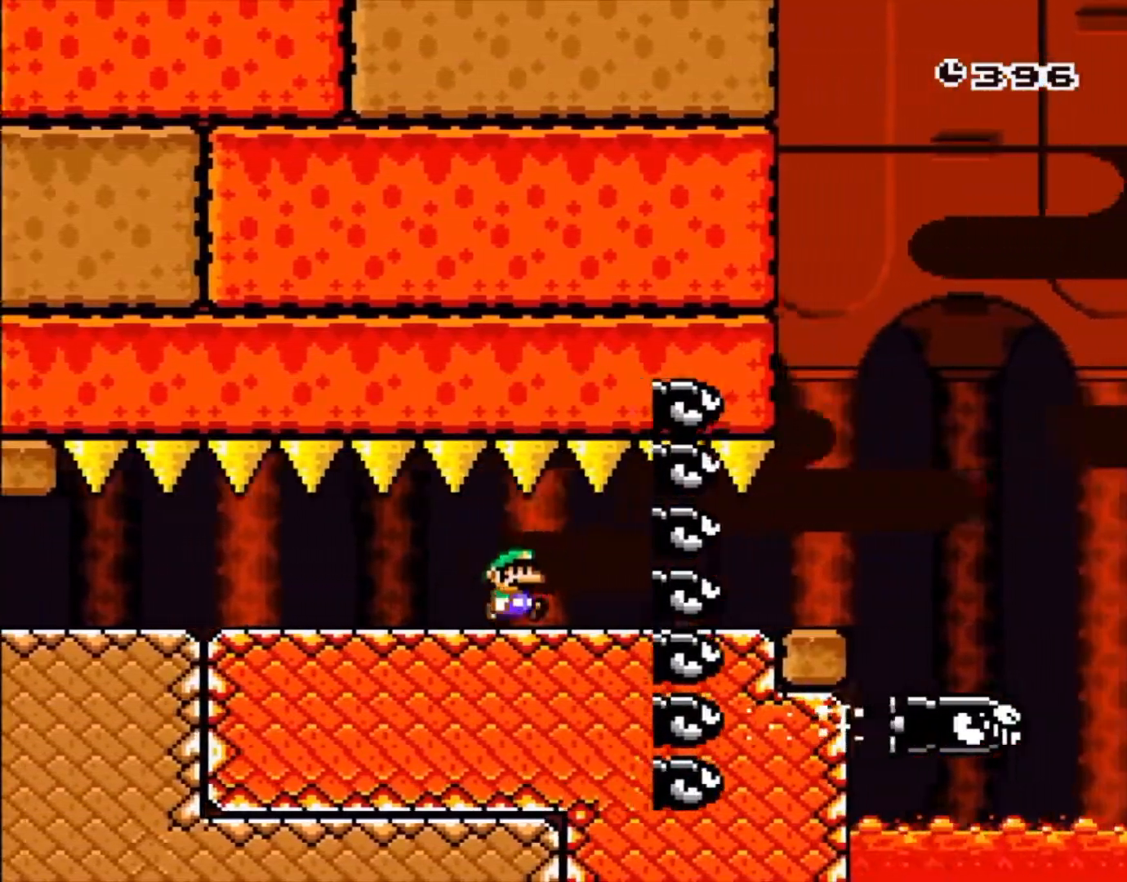
{"buttons": ["A", "X", "DPAD_RIGHT"], "events": [[400, "A", "down"]]}
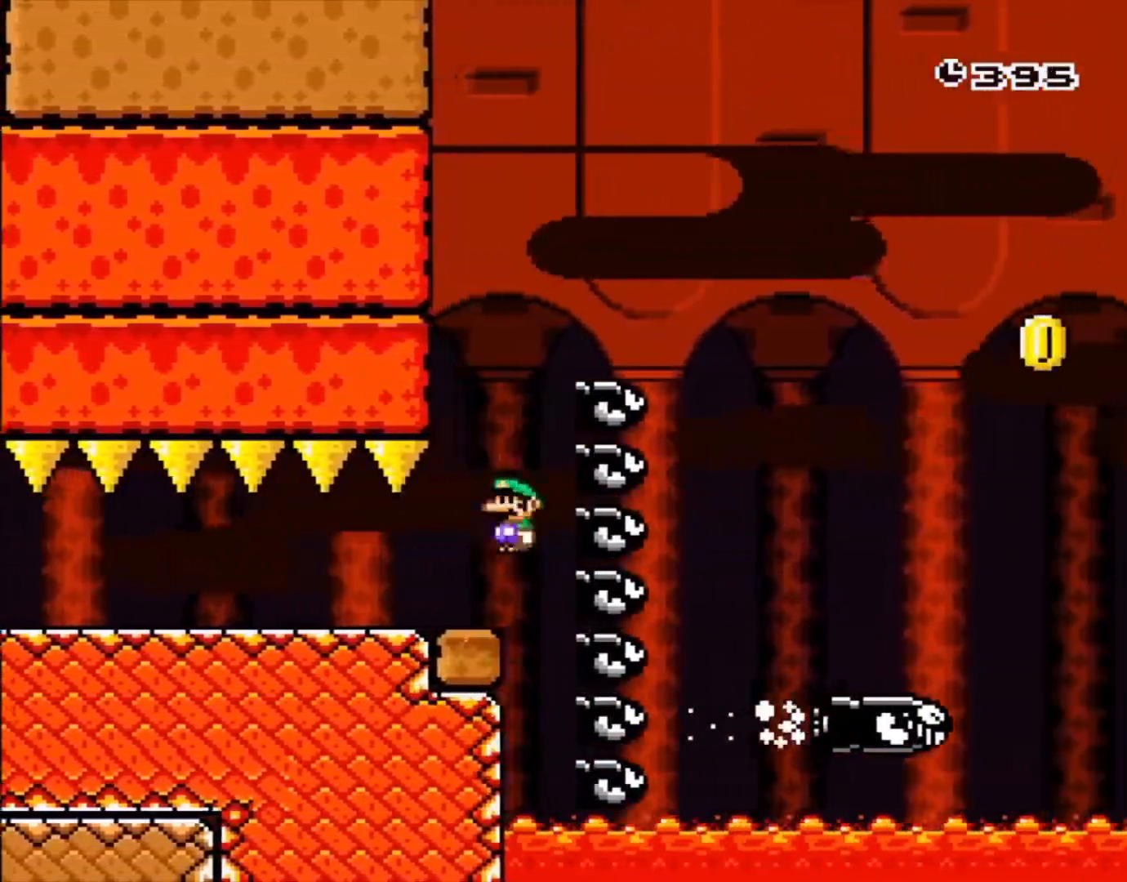
{"buttons": [], "events": [[33, "DPAD_RIGHT", "up"], [350, "X", "up"], [417, "A", "up"]]}
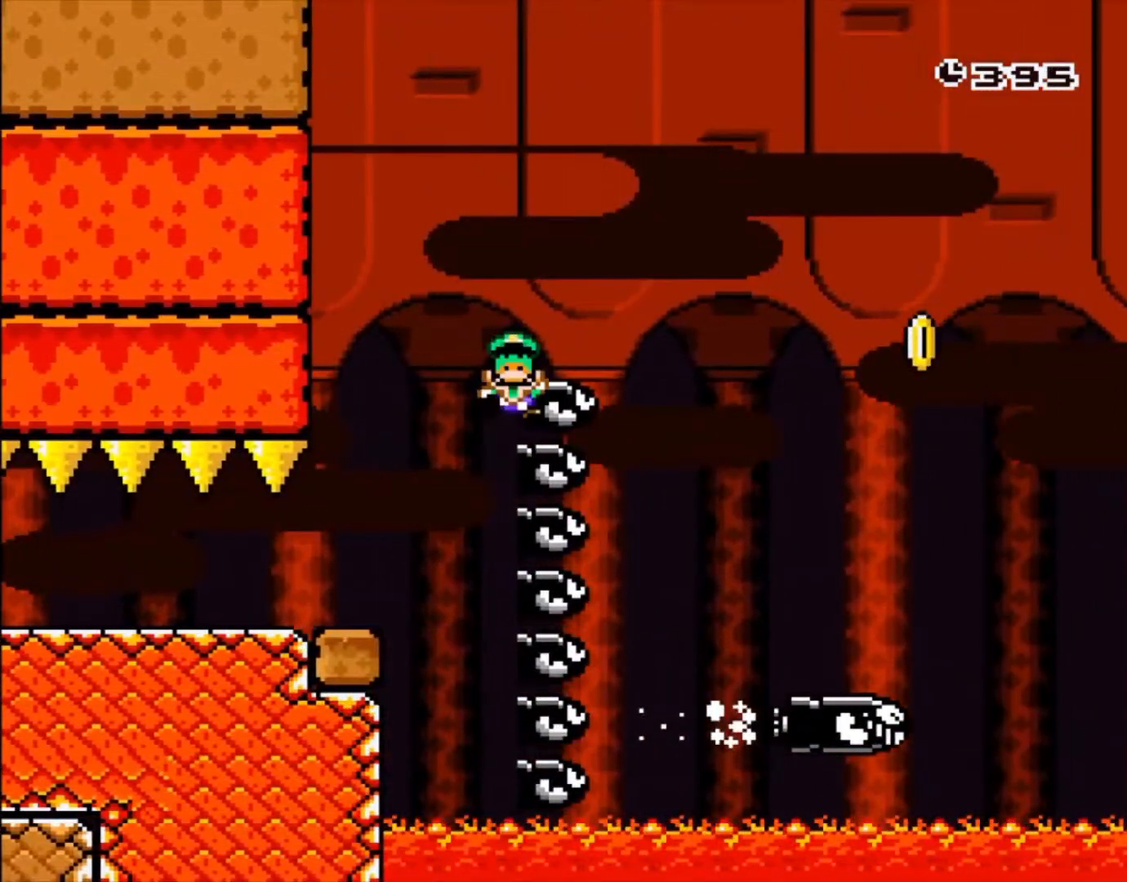
{"buttons": [], "events": []}